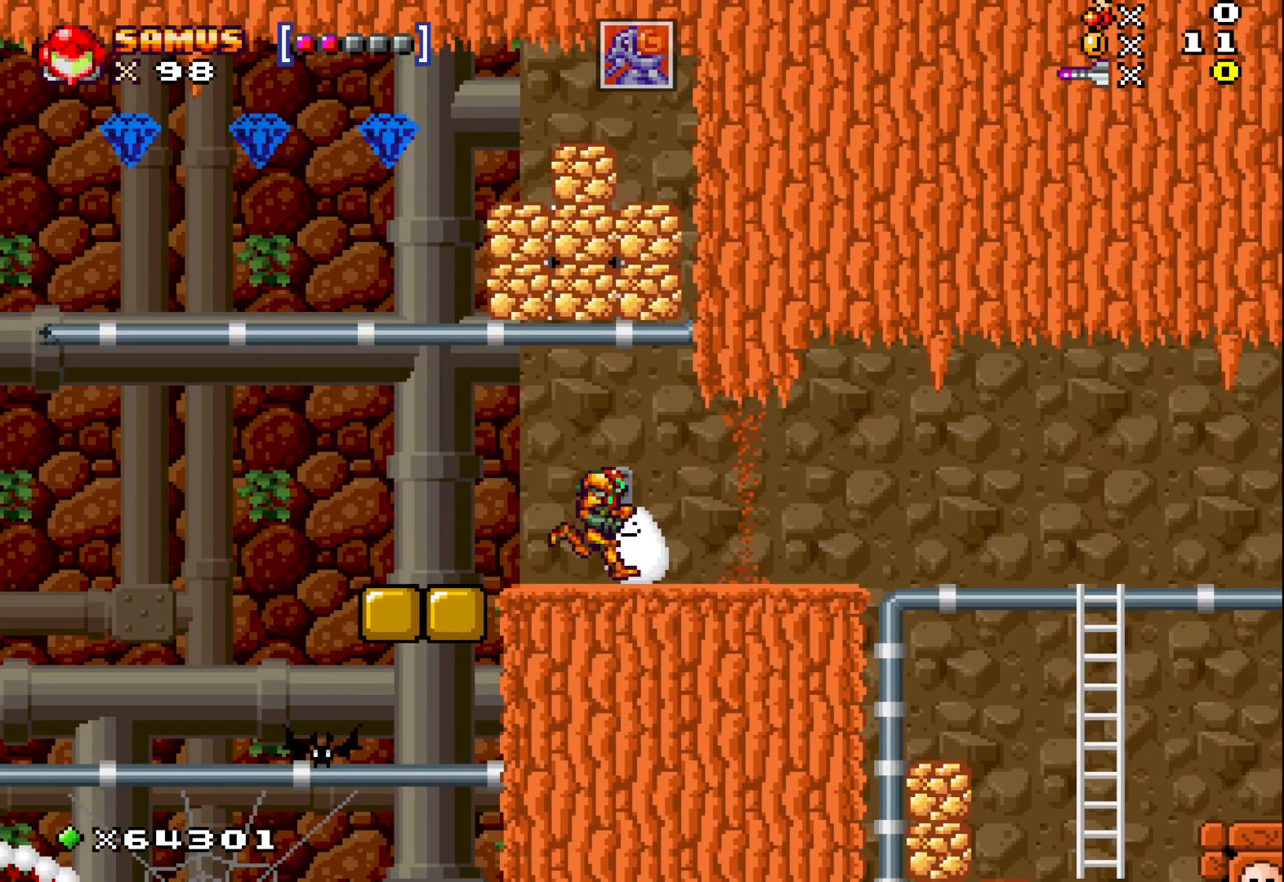
Gameplay with a controller (Xbox layout); each line is a JSON object with the inputs held at the frame after it. "events" lists button and stick changes between this image and that frame as [ms after this image, input, new state], when the widget could be followed in between. Not read: right_stick.
{"buttons": [], "left_stick": "right", "events": []}
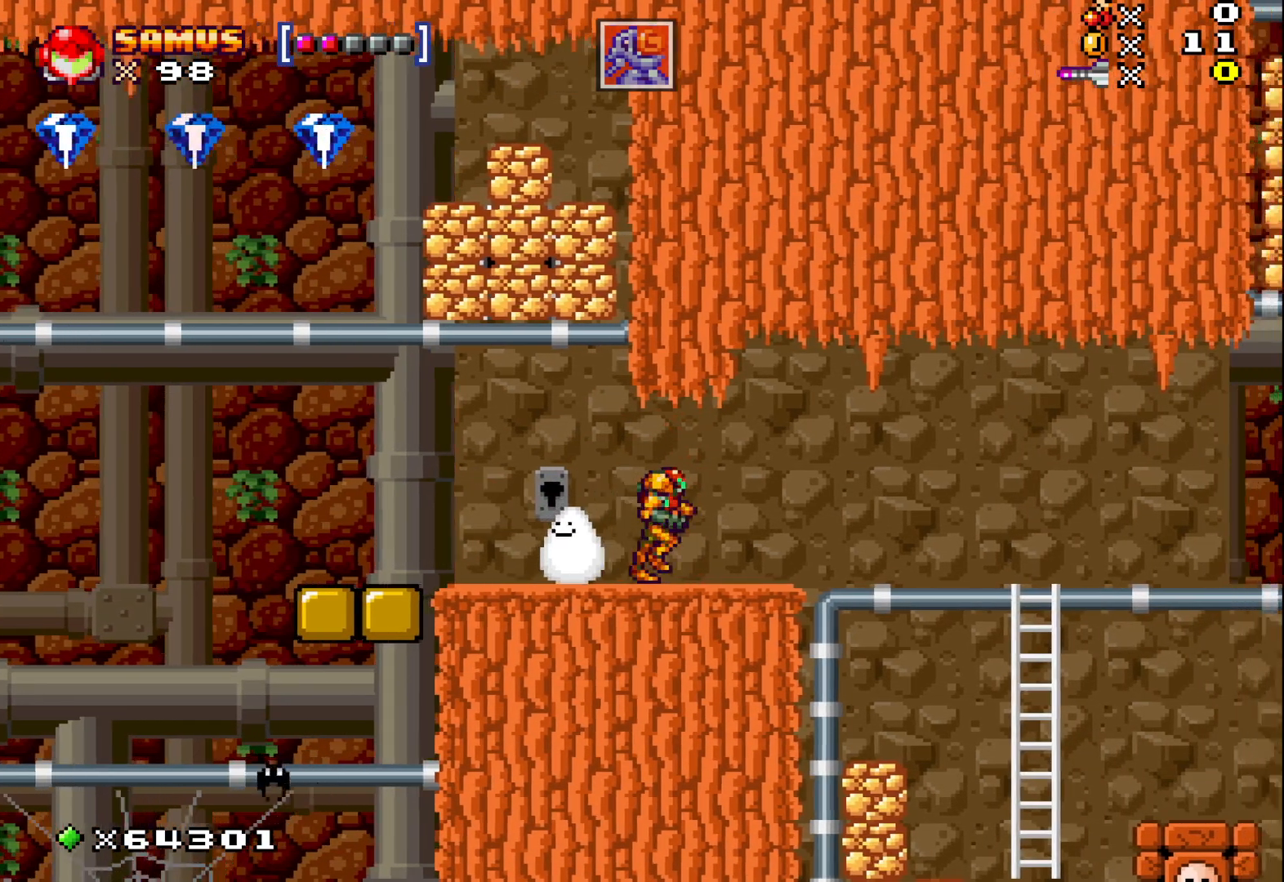
{"buttons": [], "left_stick": "right", "events": []}
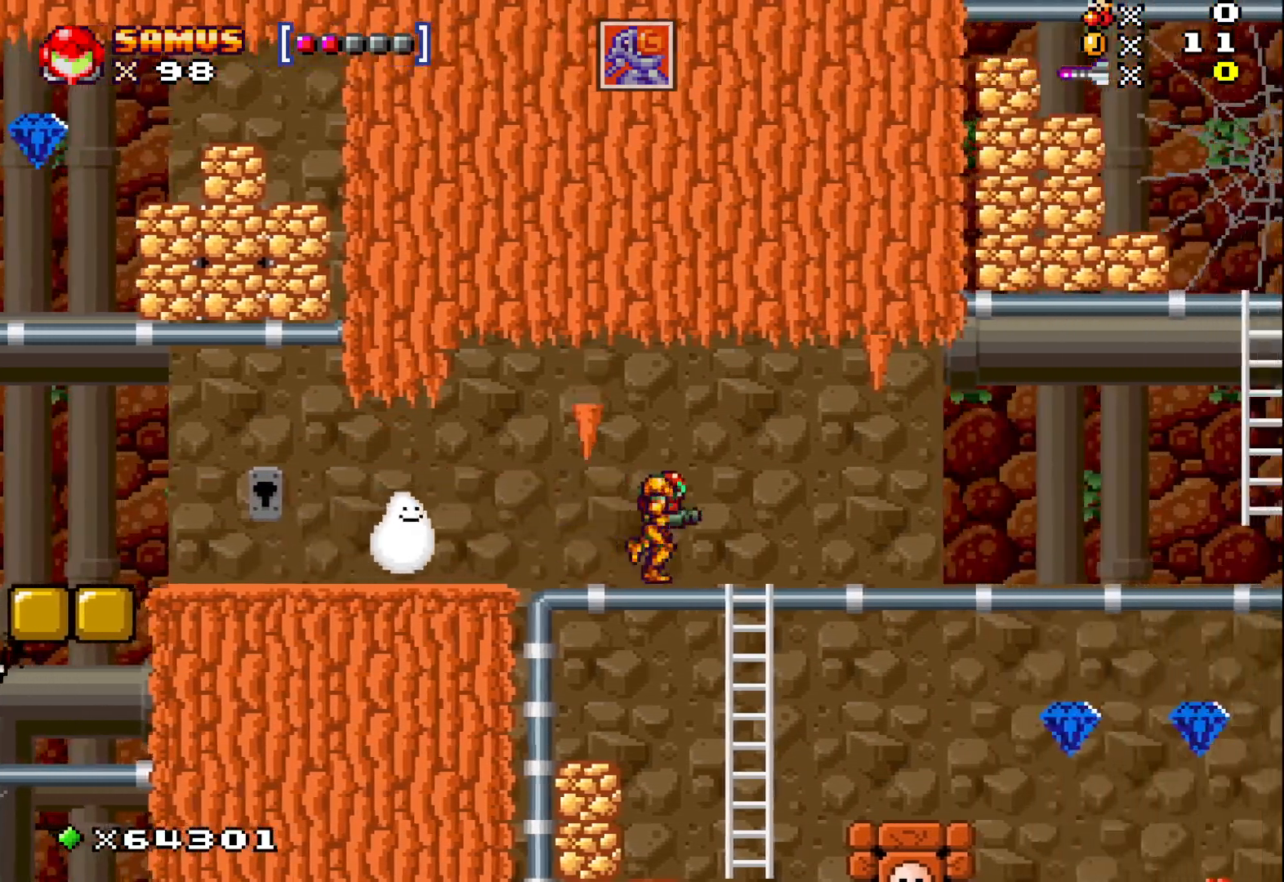
{"buttons": ["X"], "left_stick": "right", "events": [[167, "X", "down"], [317, "X", "up"], [450, "X", "down"]]}
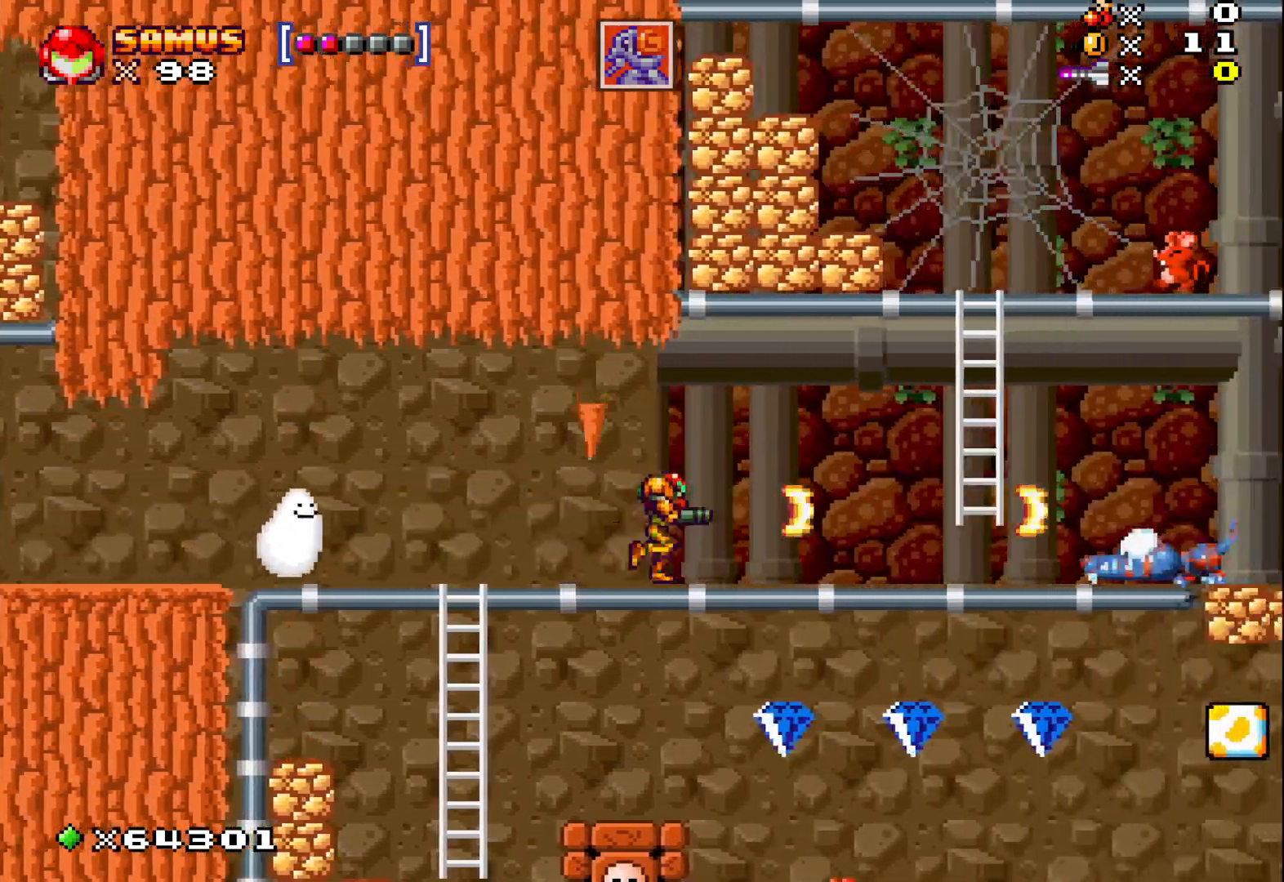
{"buttons": ["X"], "left_stick": "center", "events": [[67, "X", "up"], [183, "X", "down"], [317, "X", "up"], [350, "left_stick", "center"], [417, "X", "down"]]}
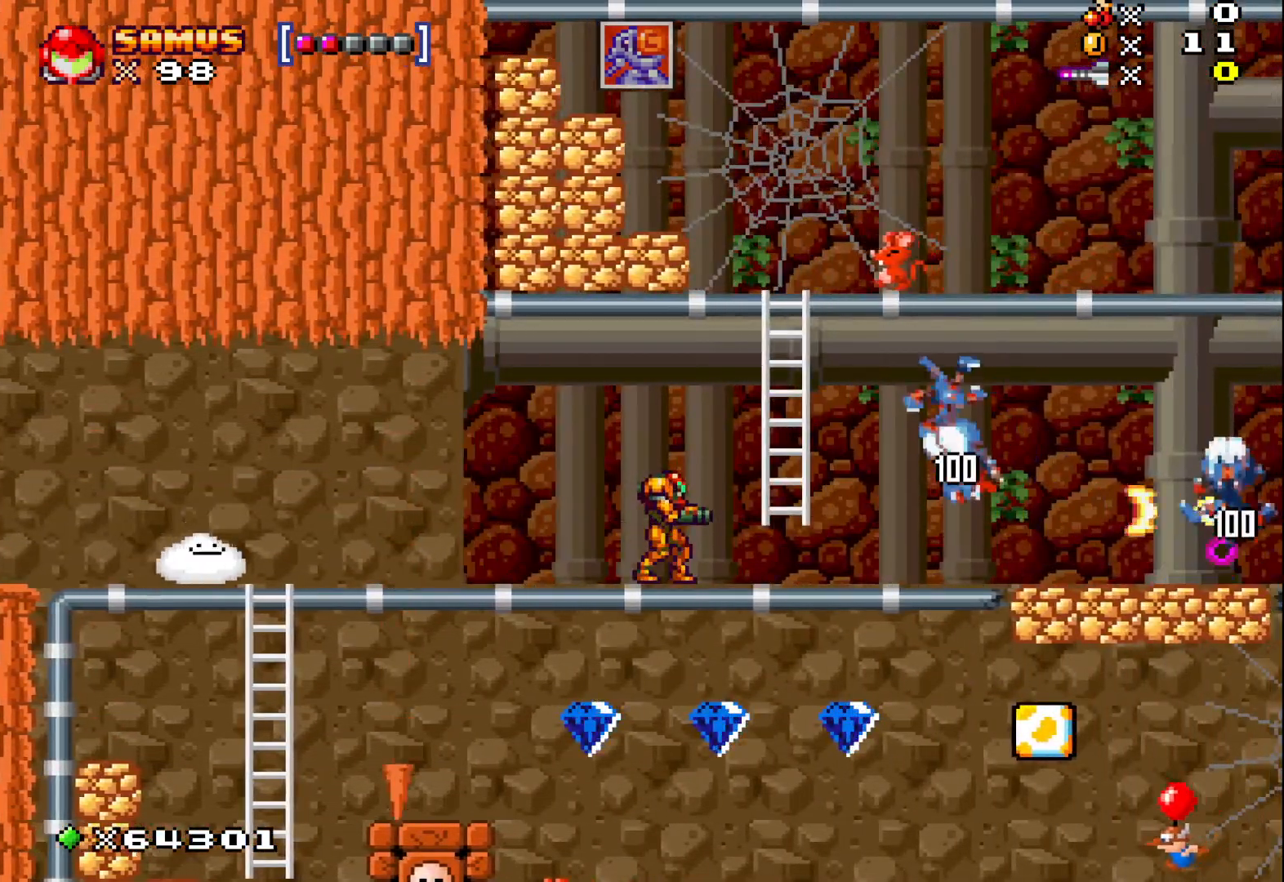
{"buttons": [], "left_stick": "center", "events": [[33, "X", "up"], [67, "left_stick", "right"], [150, "X", "down"], [250, "X", "up"], [350, "X", "down"], [483, "X", "up"], [483, "left_stick", "center"]]}
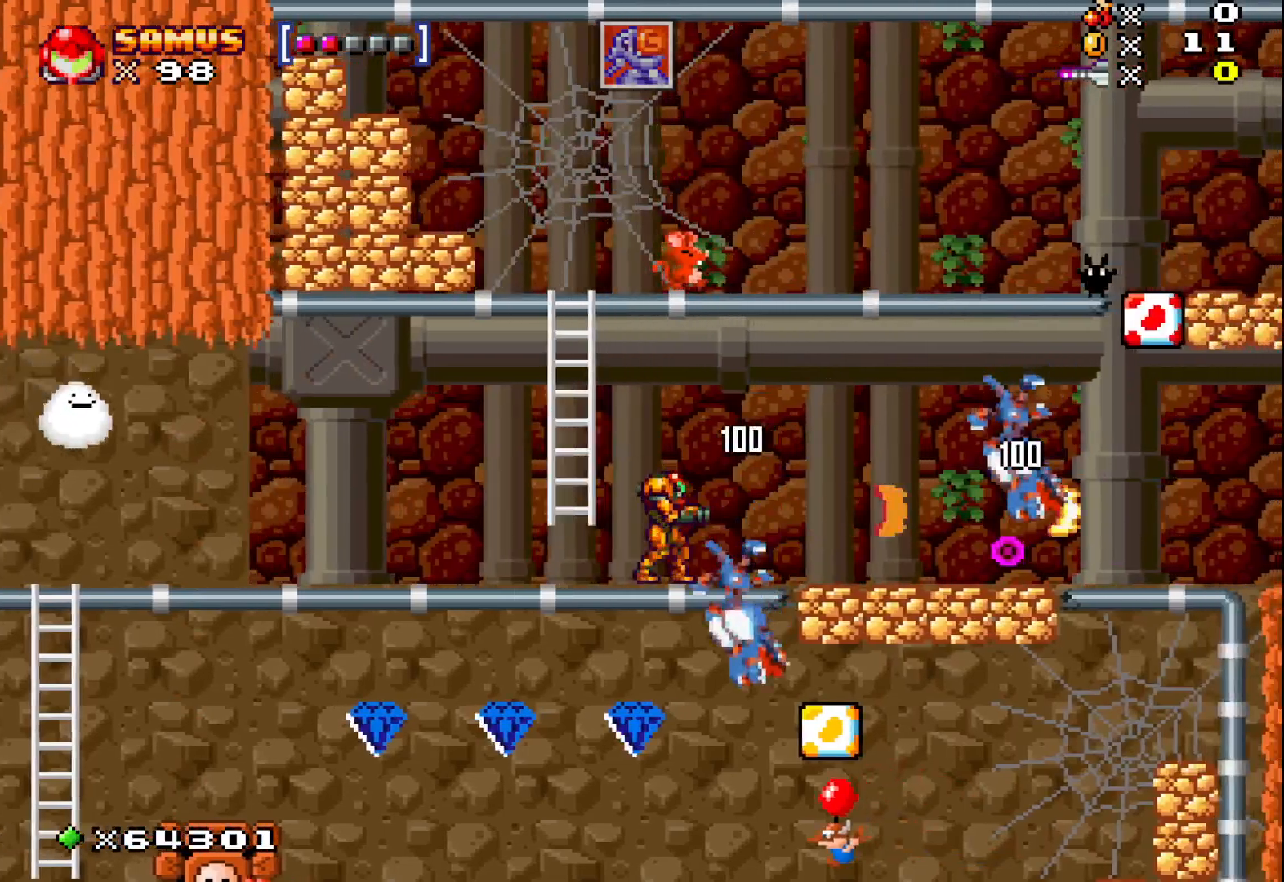
{"buttons": [], "left_stick": "right", "events": [[83, "X", "down"], [117, "left_stick", "right"], [217, "X", "up"], [350, "X", "down"], [483, "X", "up"]]}
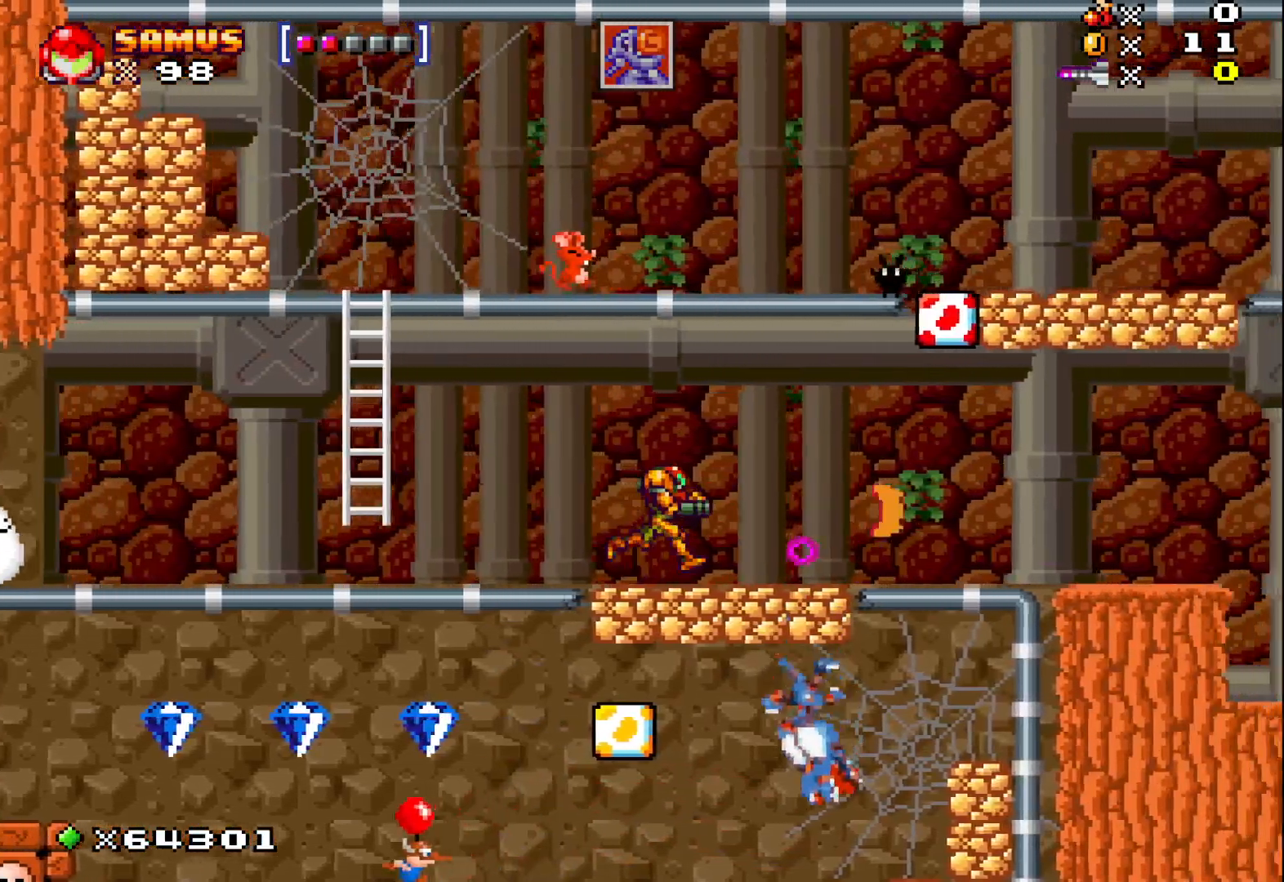
{"buttons": ["X"], "left_stick": "left", "events": [[367, "left_stick", "left"], [483, "X", "down"]]}
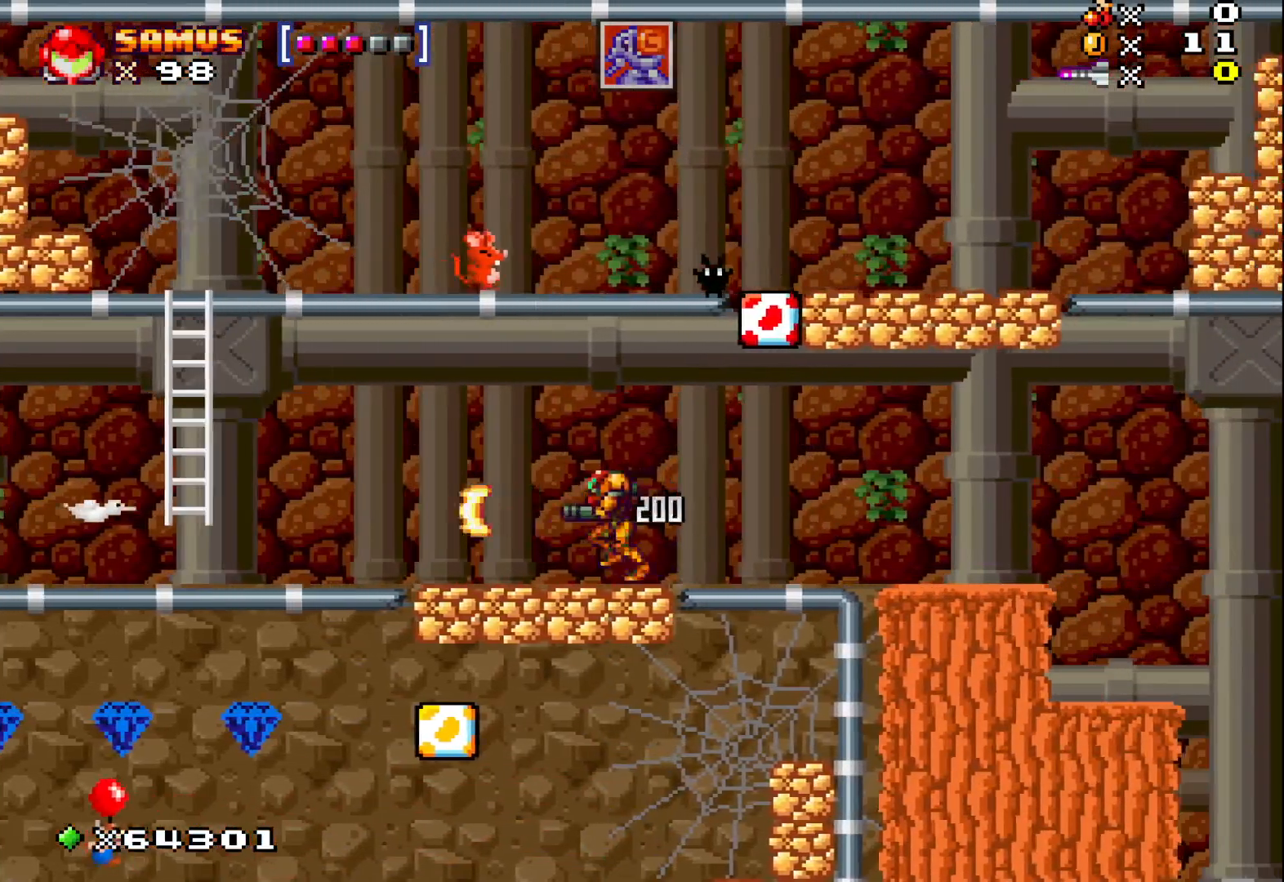
{"buttons": [], "left_stick": "center", "events": [[117, "X", "up"], [350, "left_stick", "center"]]}
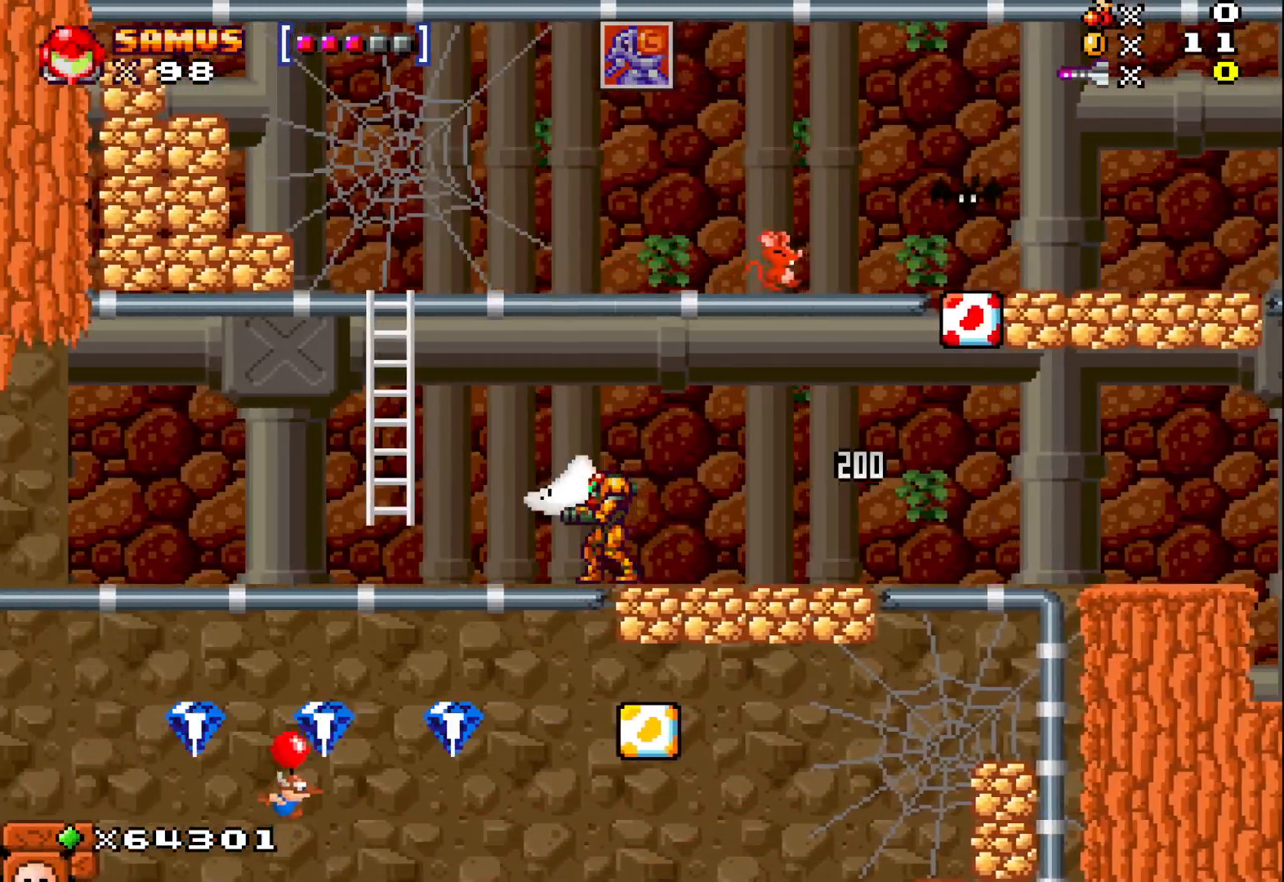
{"buttons": [], "left_stick": "center", "events": []}
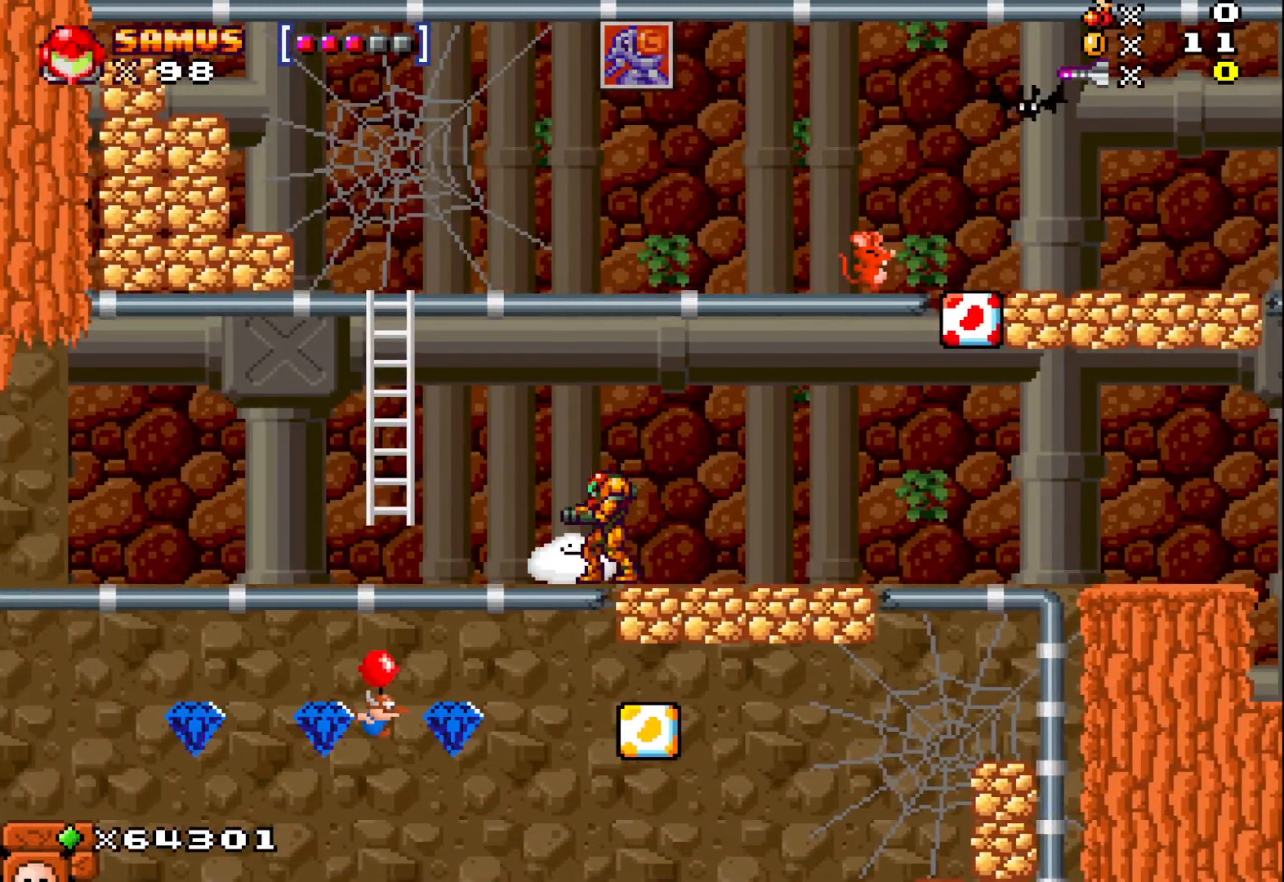
{"buttons": [], "left_stick": "right", "events": [[150, "left_stick", "right"]]}
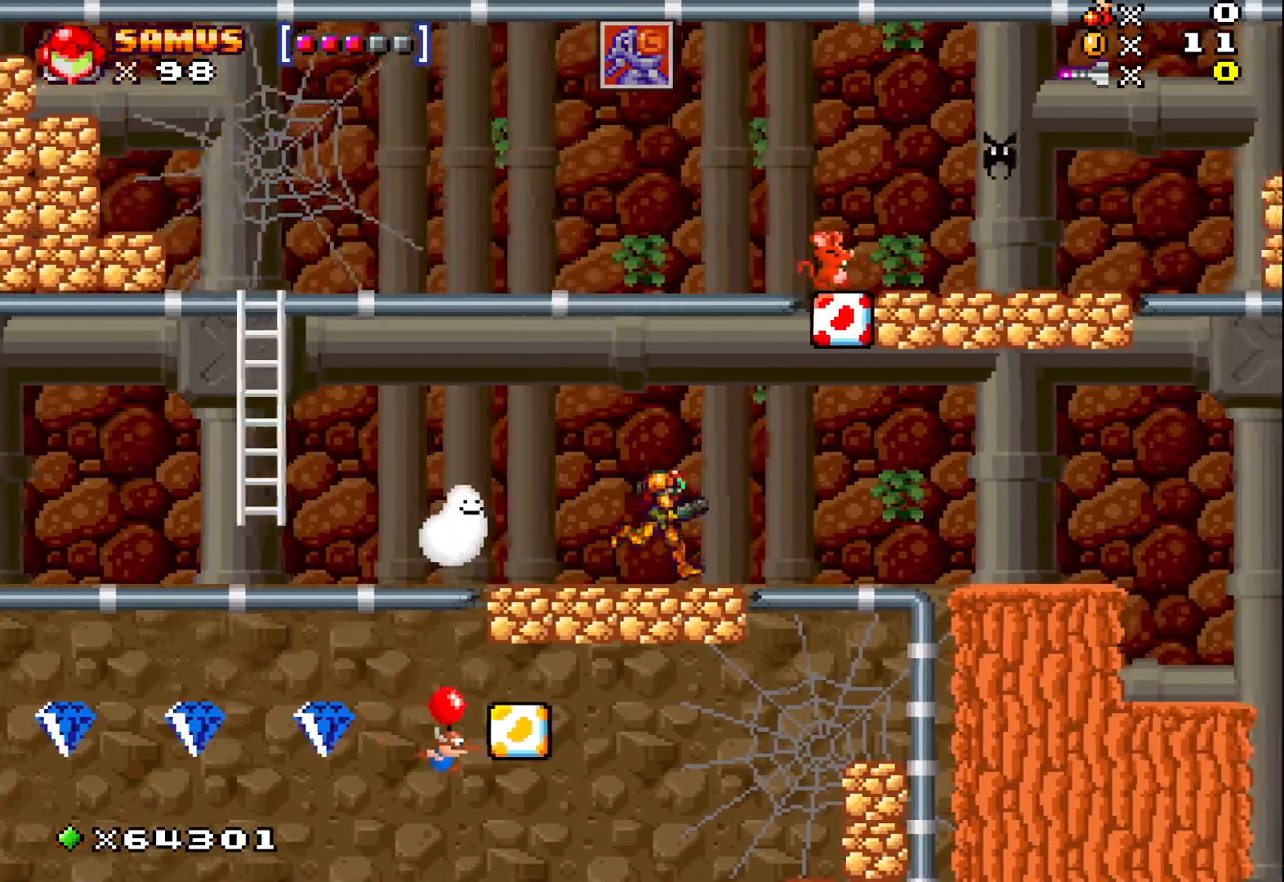
{"buttons": [], "left_stick": "up-left", "events": [[233, "left_stick", "up-left"]]}
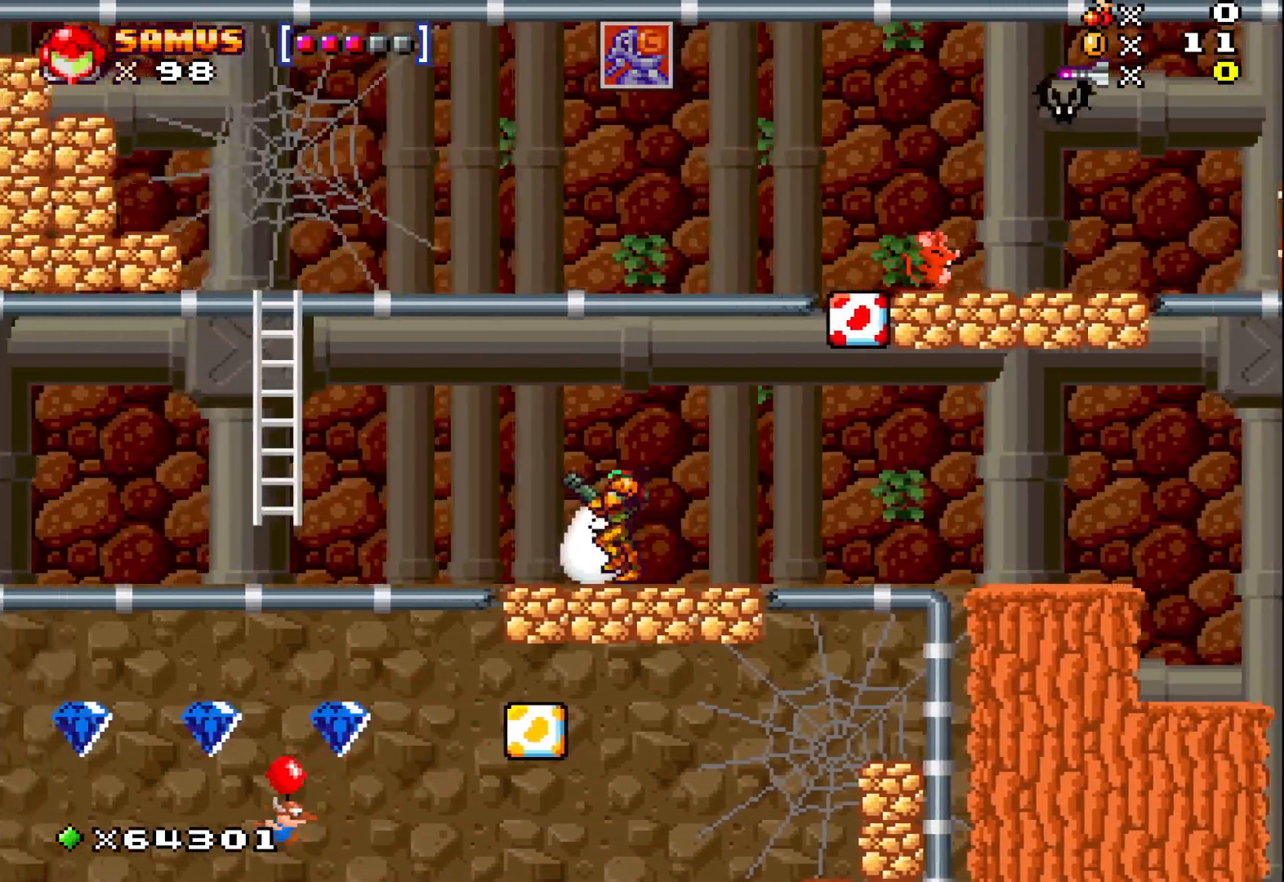
{"buttons": [], "left_stick": "up-left", "events": []}
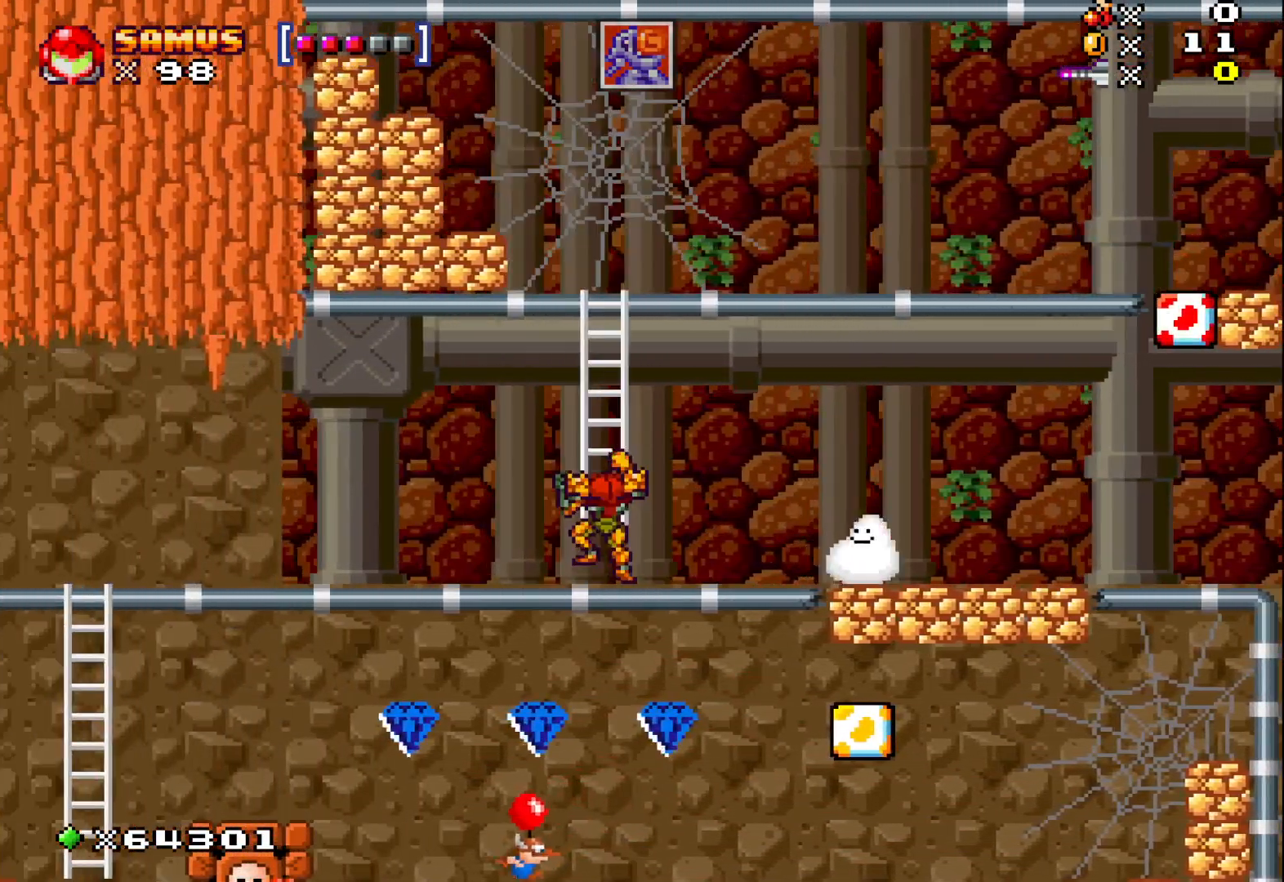
{"buttons": [], "left_stick": "up", "events": [[17, "A", "down"], [67, "left_stick", "up"], [267, "A", "up"]]}
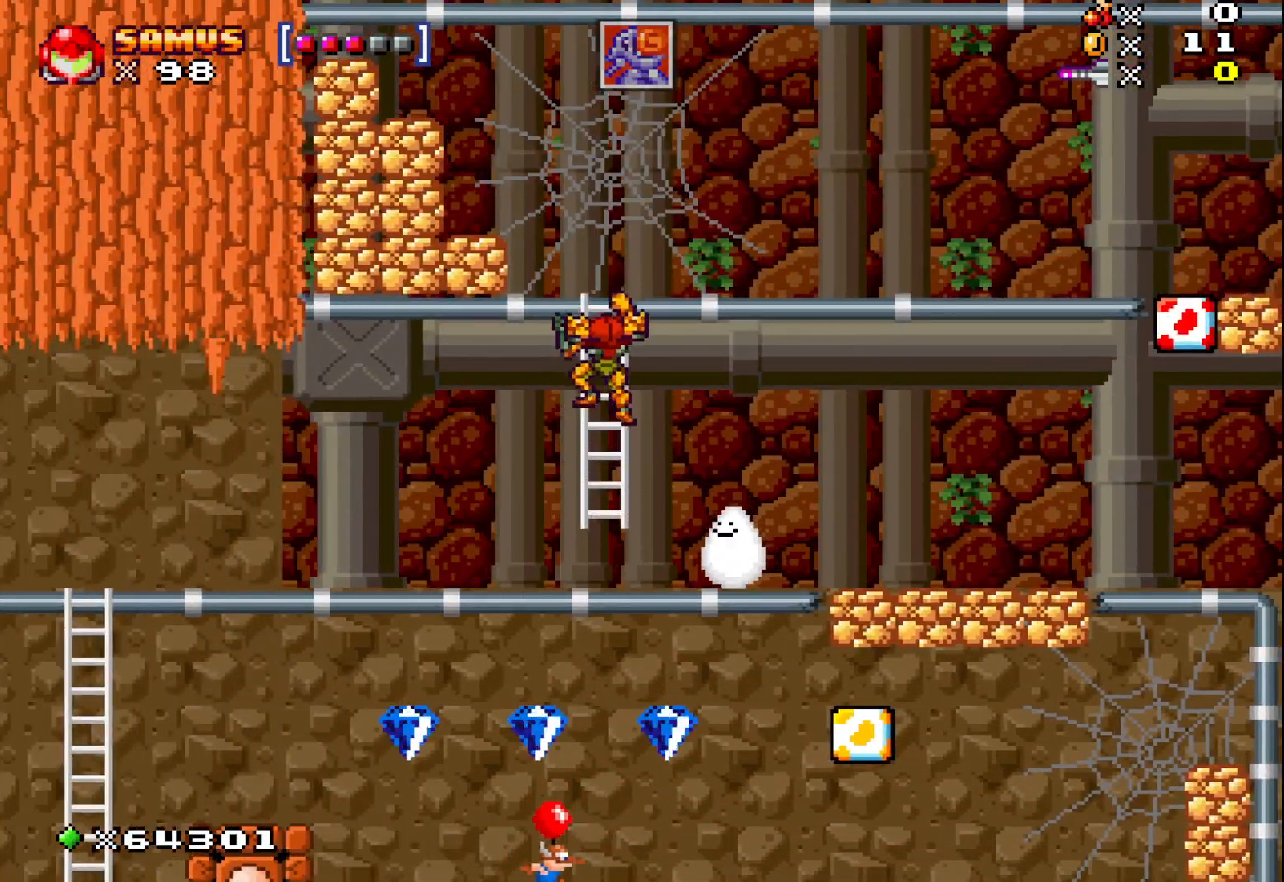
{"buttons": [], "left_stick": "up-right", "events": [[467, "left_stick", "up-right"]]}
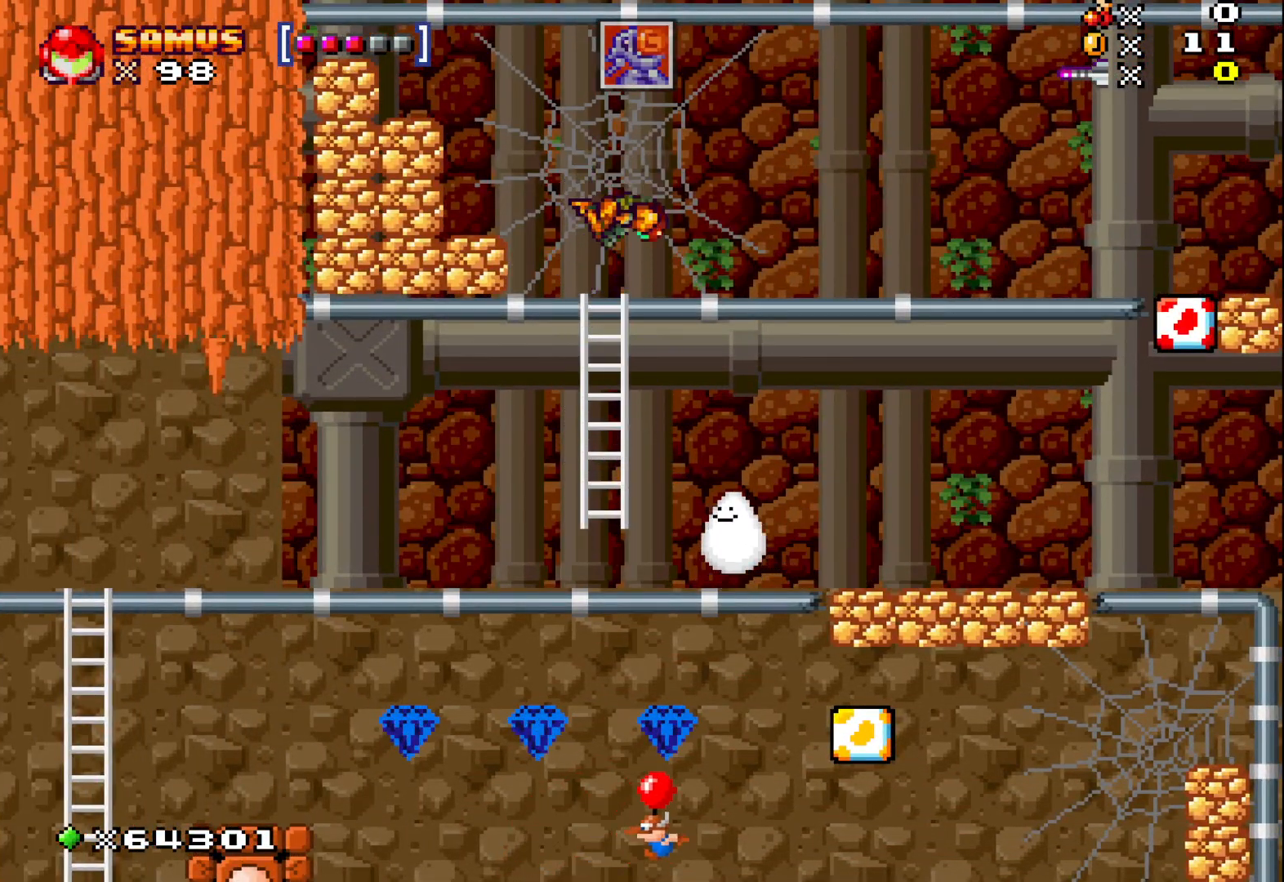
{"buttons": ["X"], "left_stick": "right", "events": [[33, "left_stick", "right"], [483, "X", "down"]]}
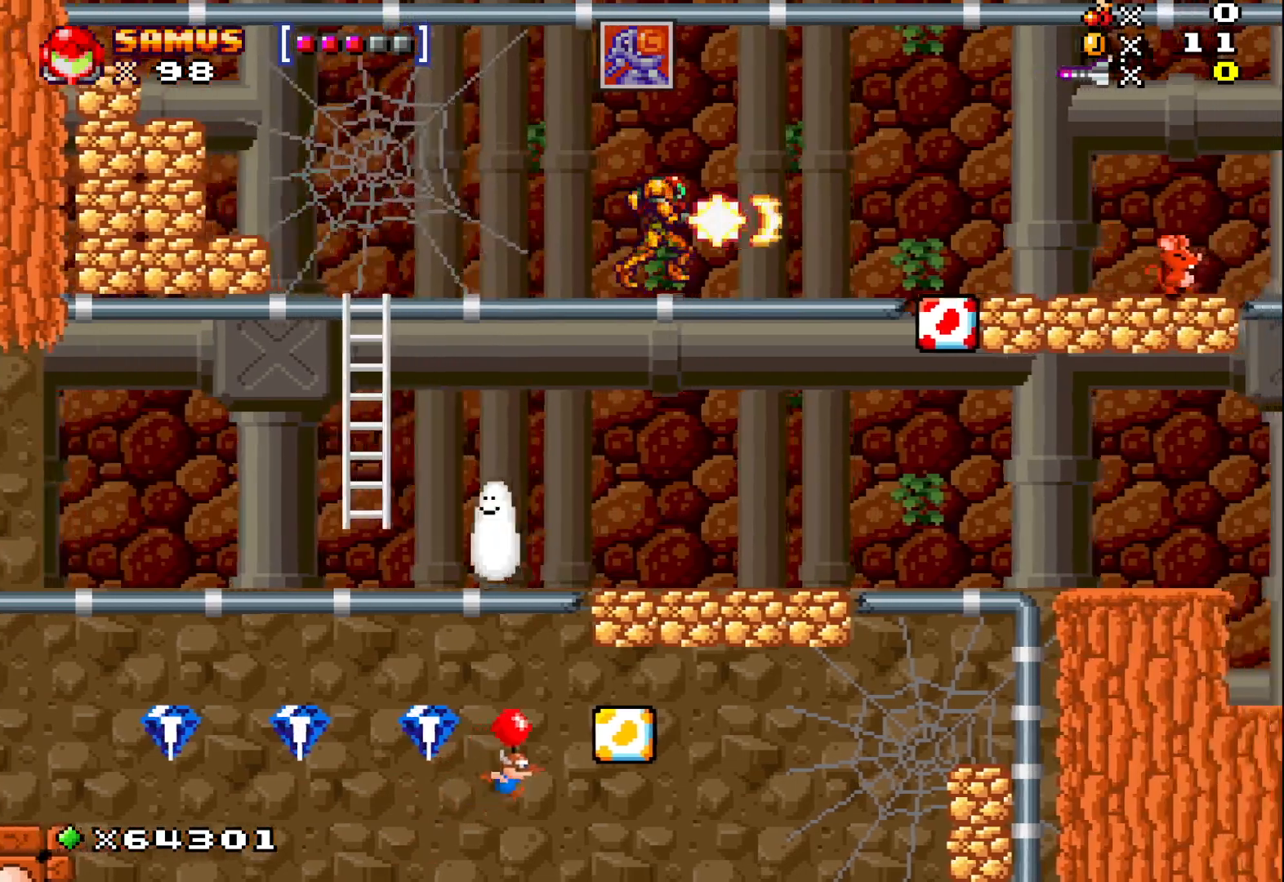
{"buttons": ["X"], "left_stick": "right", "events": [[67, "X", "up"], [150, "X", "down"], [300, "X", "up"], [400, "X", "down"]]}
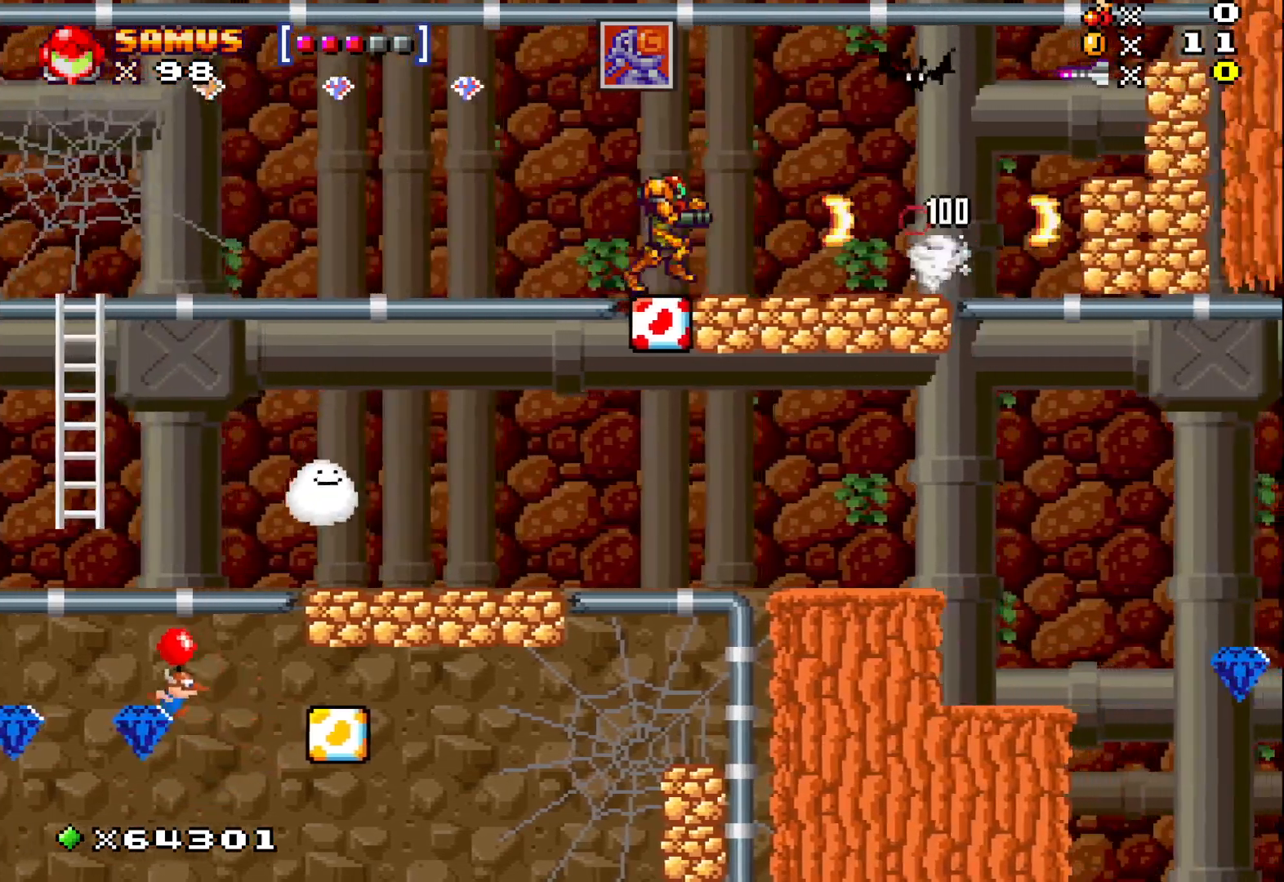
{"buttons": [], "left_stick": "center", "events": [[17, "X", "up"], [133, "X", "down"], [133, "left_stick", "center"], [200, "X", "up"], [317, "X", "down"], [450, "X", "up"]]}
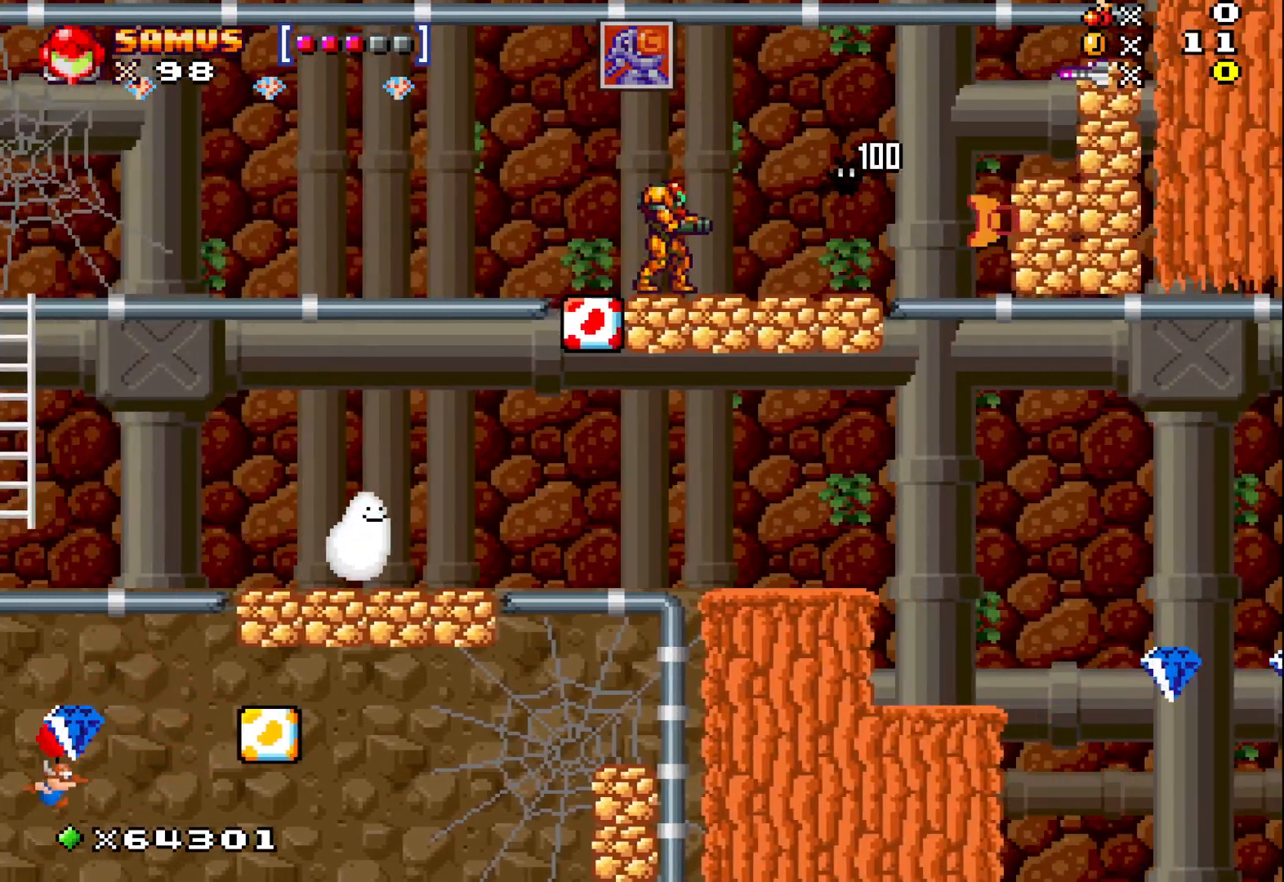
{"buttons": ["X"], "left_stick": "center", "events": [[33, "X", "down"], [150, "X", "up"], [267, "X", "down"], [350, "X", "up"], [483, "X", "down"]]}
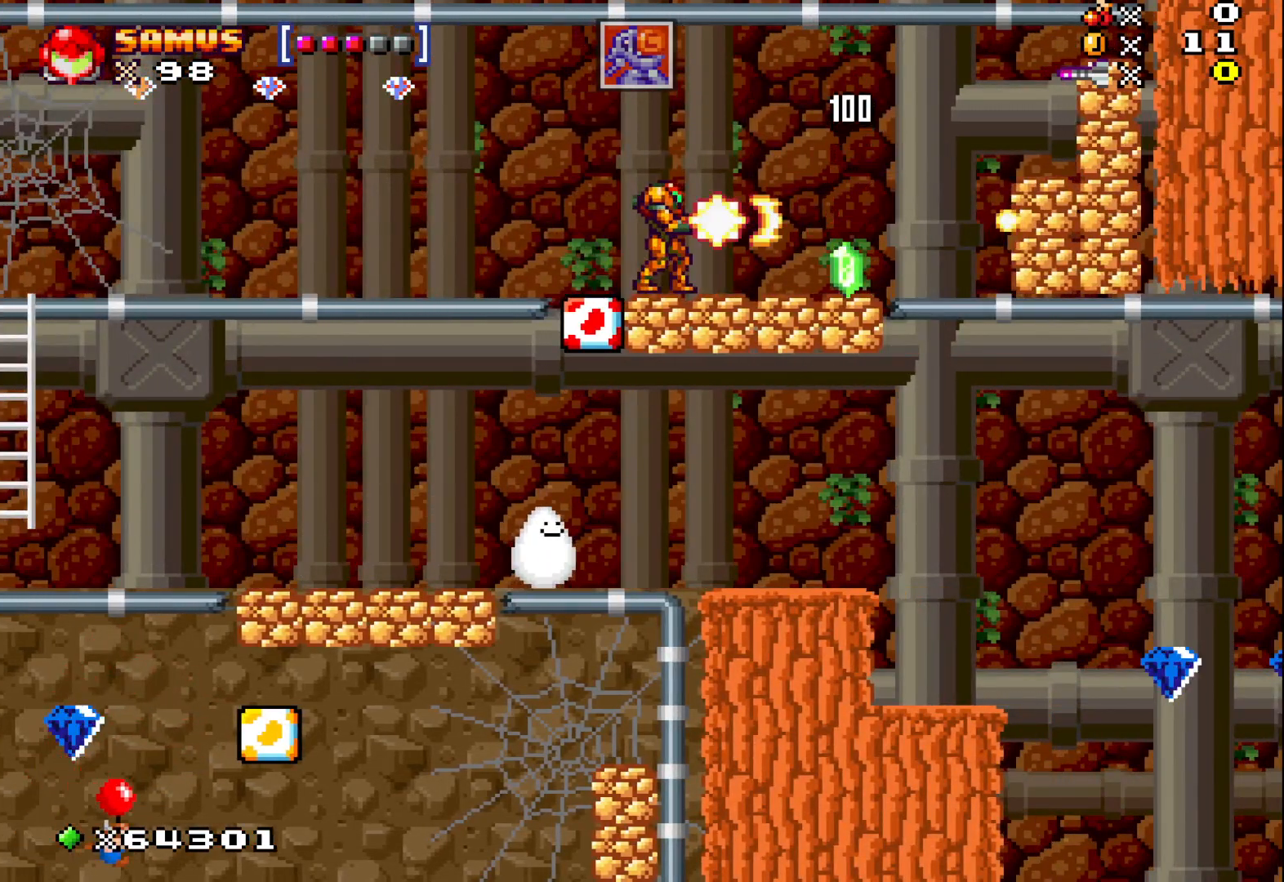
{"buttons": [], "left_stick": "right", "events": [[117, "X", "up"], [117, "left_stick", "right"]]}
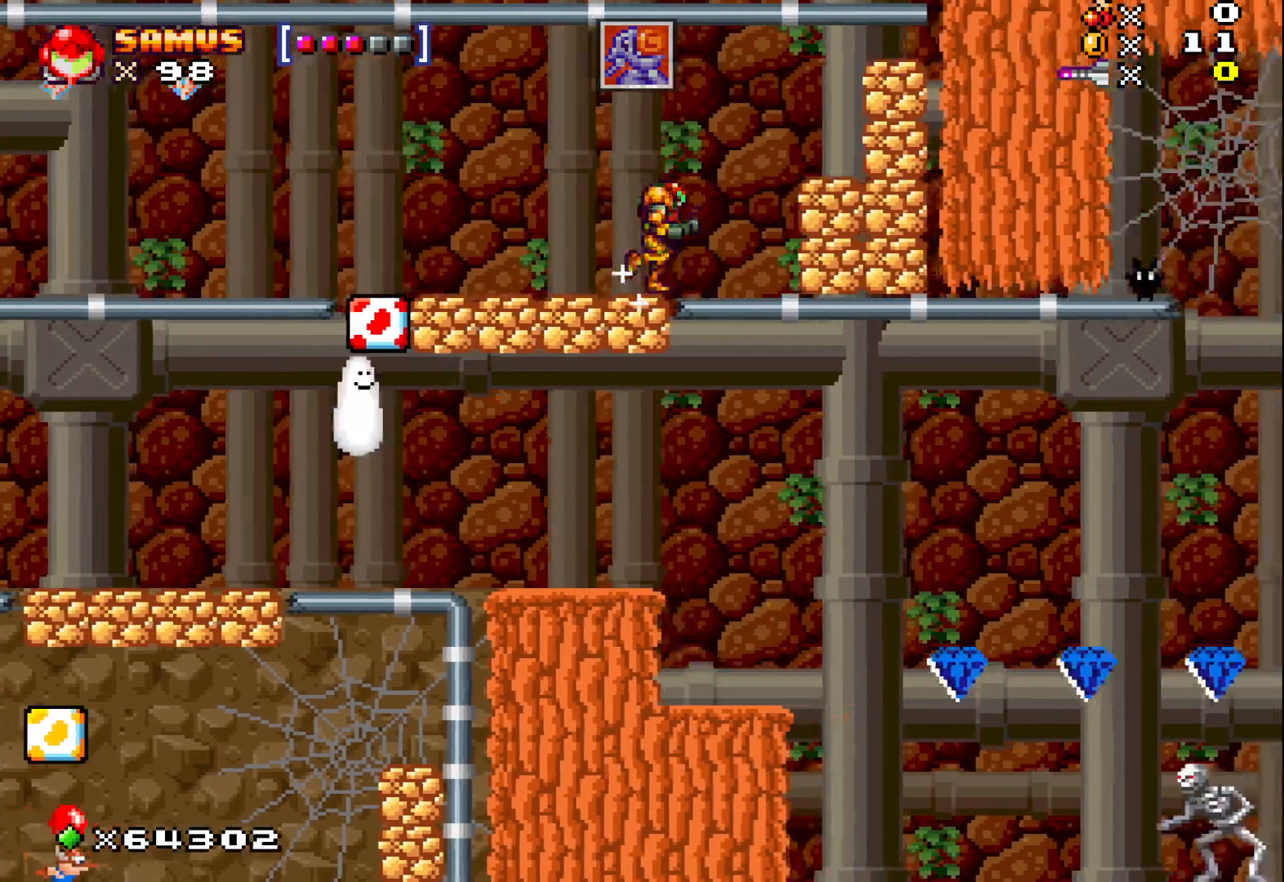
{"buttons": [], "left_stick": "left", "events": [[100, "left_stick", "left"]]}
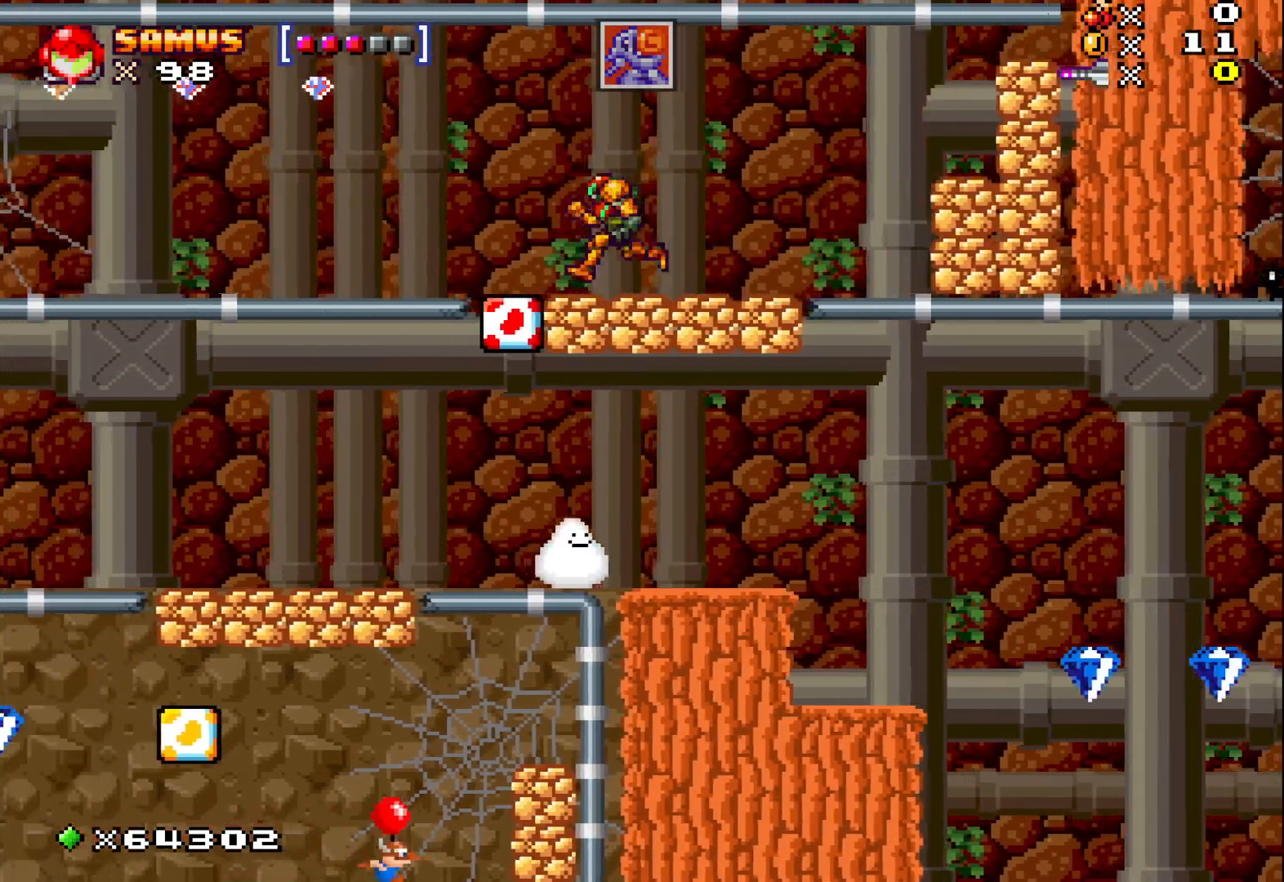
{"buttons": [], "left_stick": "left", "events": [[333, "A", "down"], [433, "A", "up"]]}
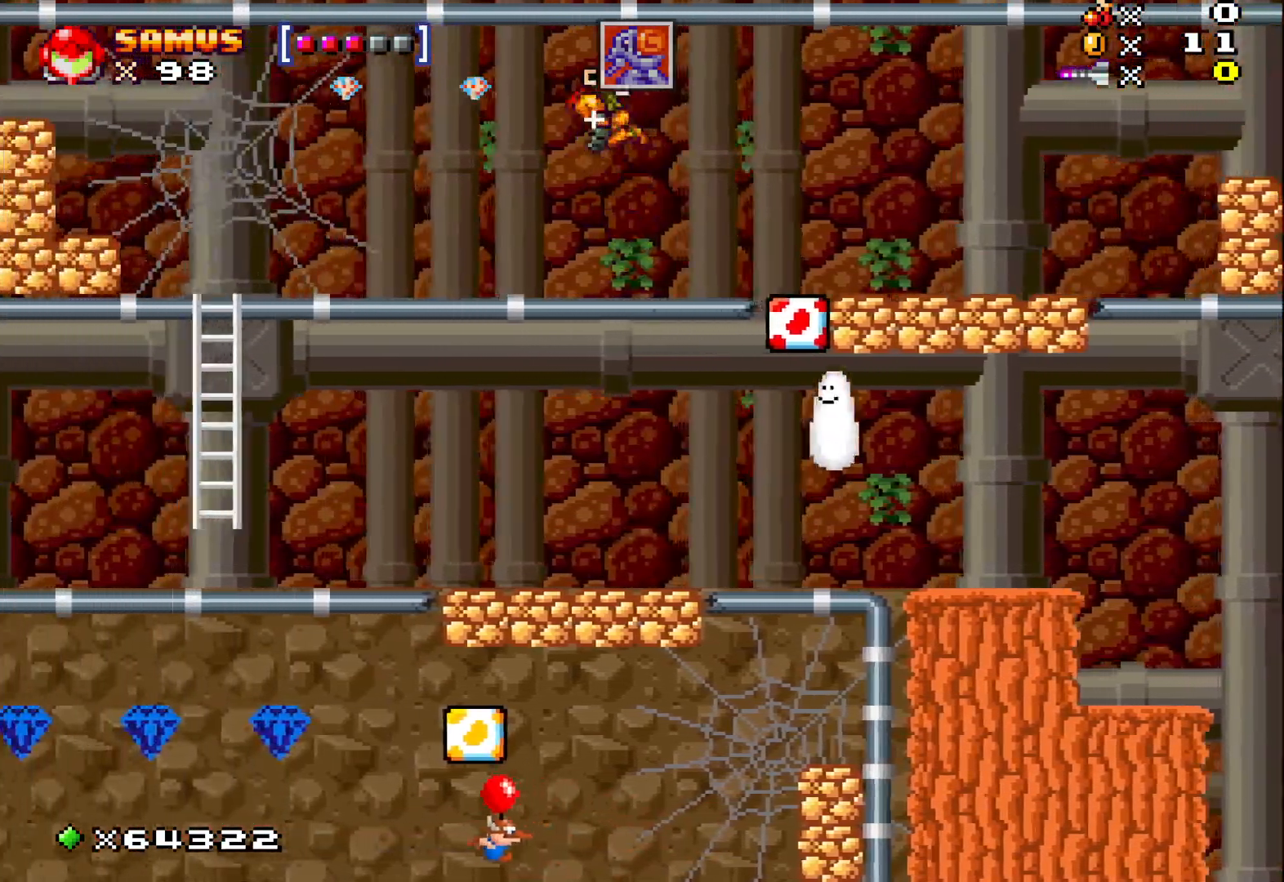
{"buttons": ["A"], "left_stick": "center", "events": [[433, "A", "down"], [500, "left_stick", "center"]]}
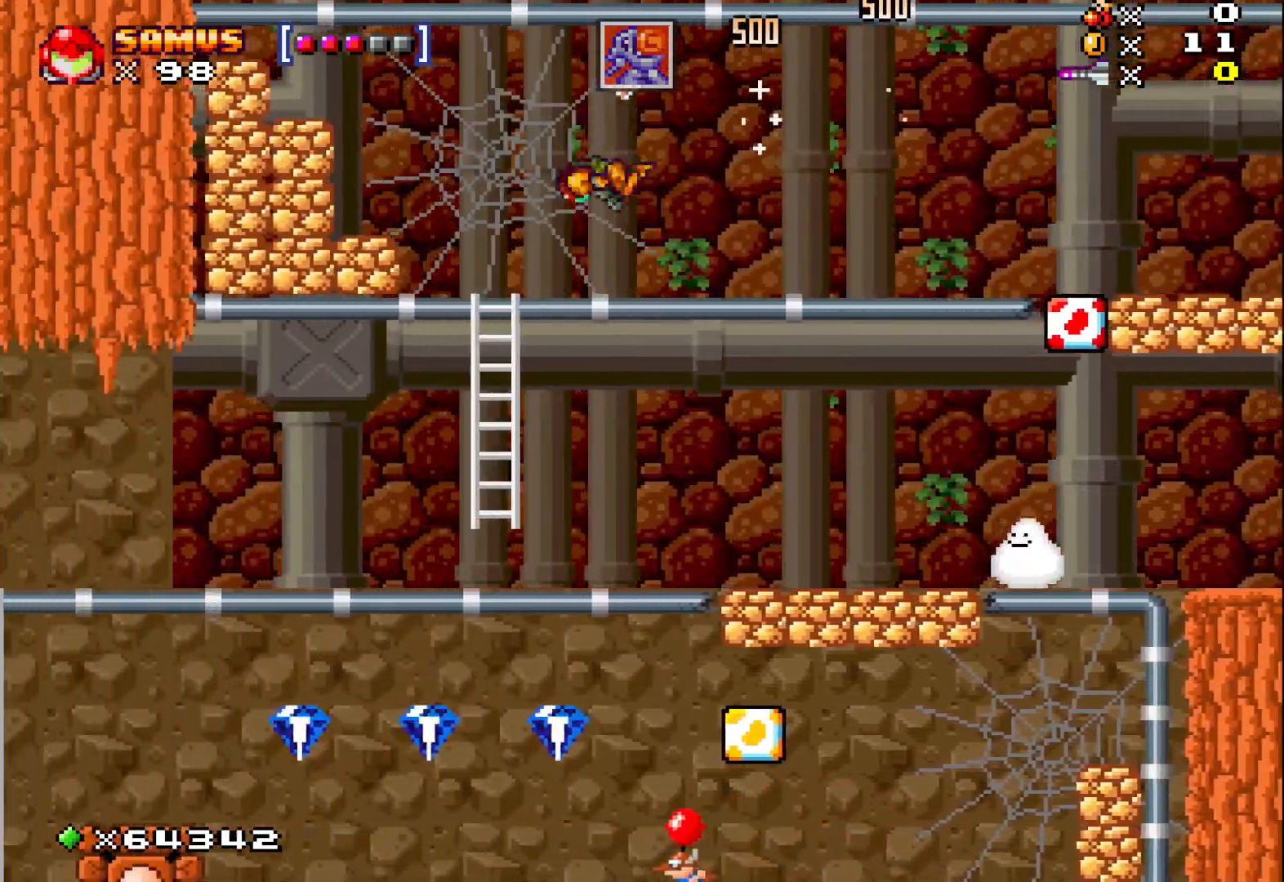
{"buttons": [], "left_stick": "right", "events": [[50, "left_stick", "right"], [67, "A", "up"]]}
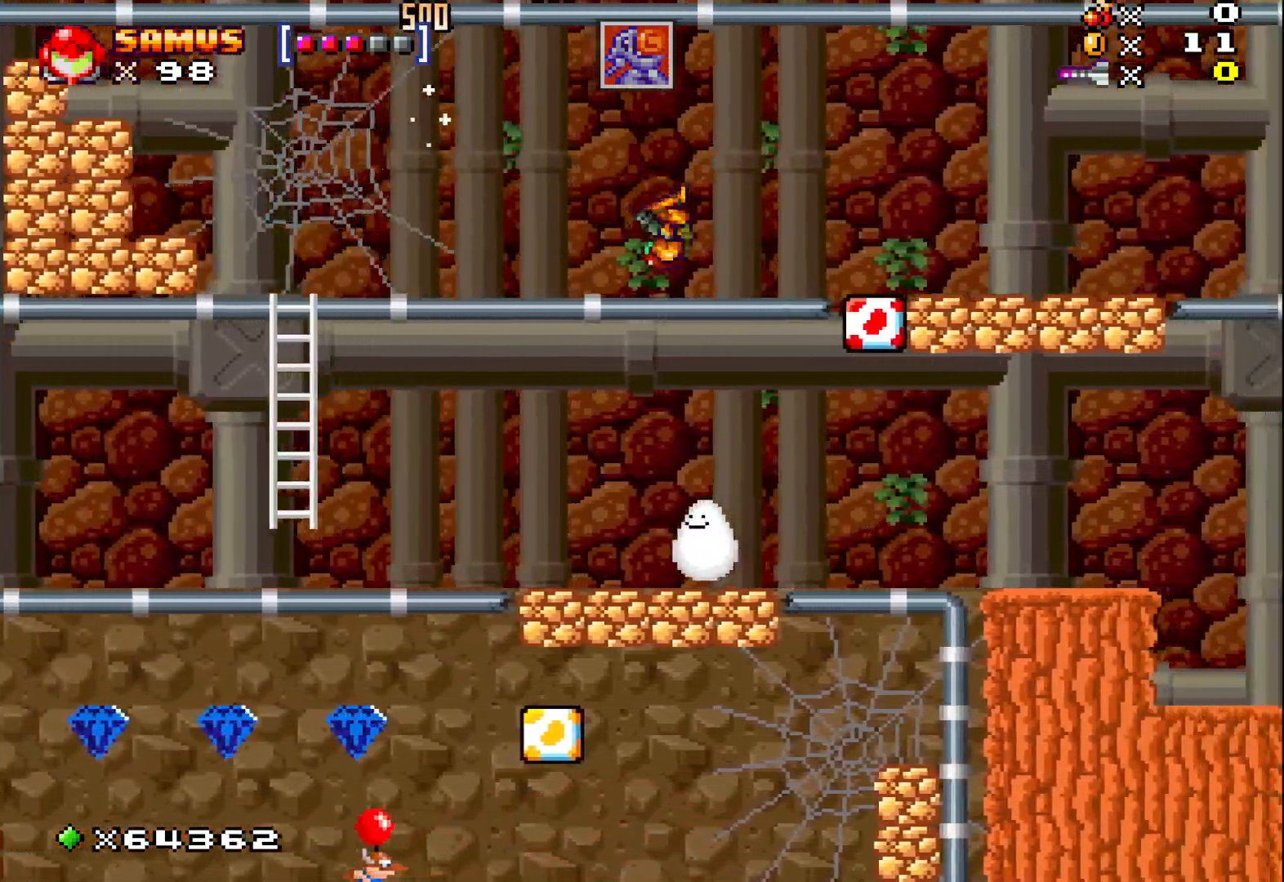
{"buttons": [], "left_stick": "left", "events": [[383, "left_stick", "center"], [500, "left_stick", "left"]]}
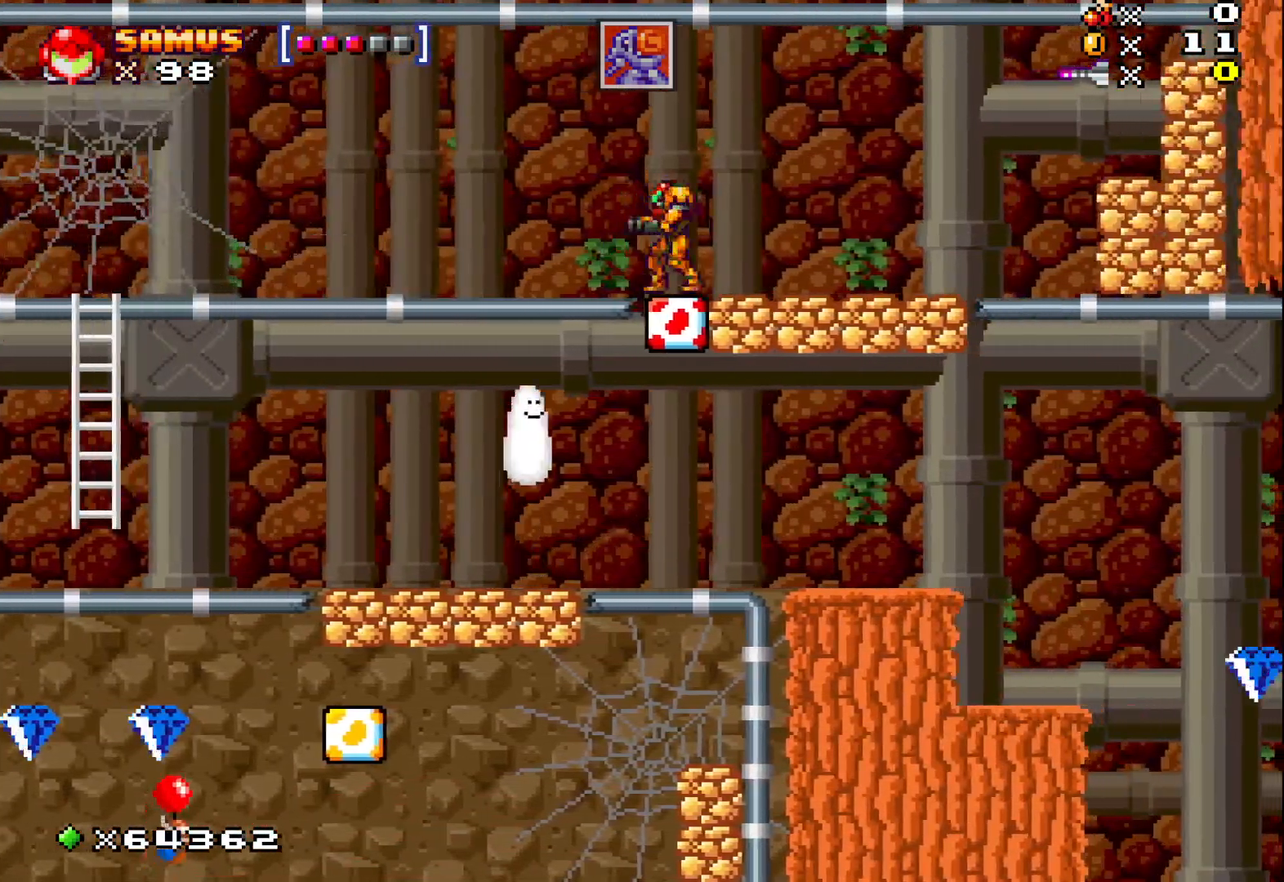
{"buttons": [], "left_stick": "up-left", "events": [[67, "left_stick", "up-left"]]}
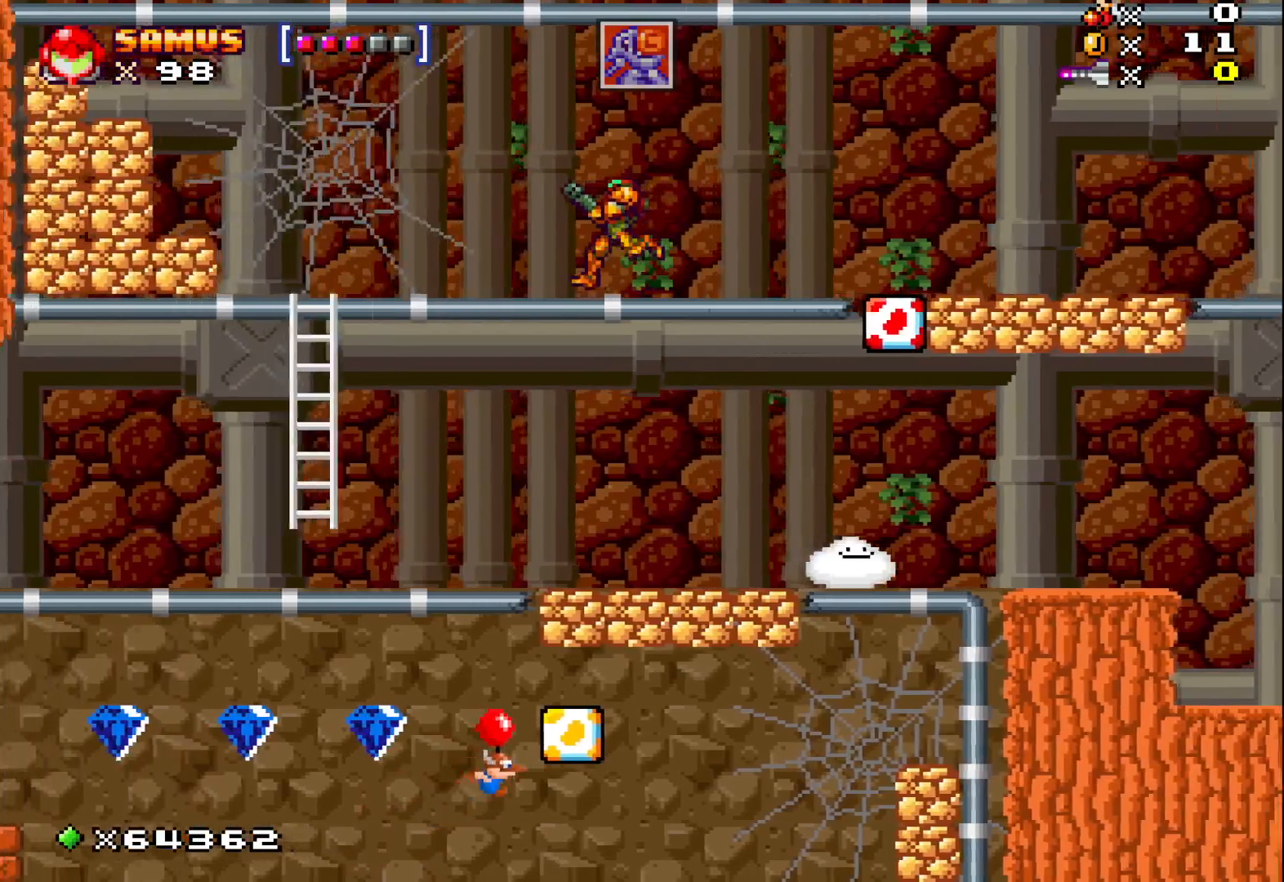
{"buttons": [], "left_stick": "up-left", "events": [[100, "A", "down"], [233, "A", "up"]]}
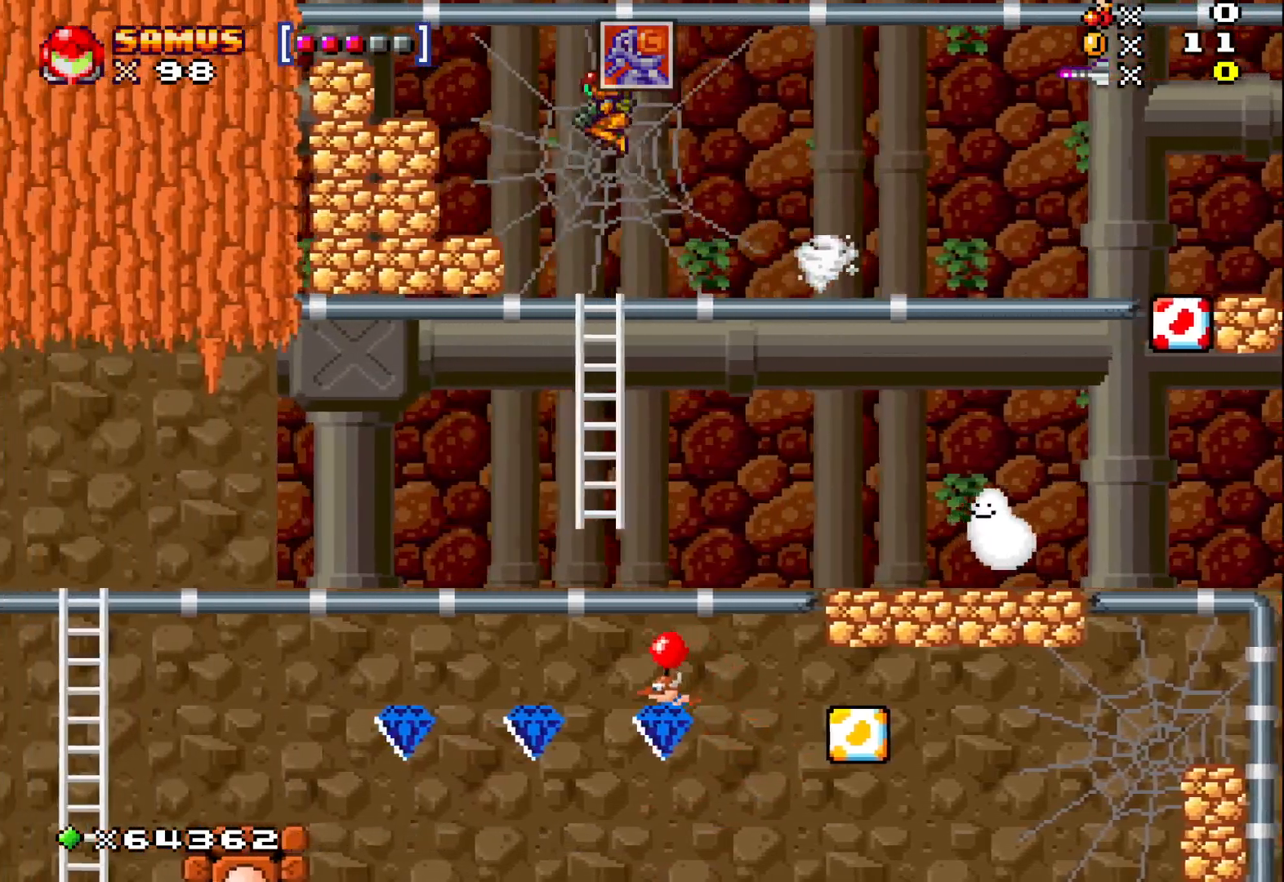
{"buttons": [], "left_stick": "down", "events": [[33, "left_stick", "center"], [183, "left_stick", "right"], [367, "left_stick", "down"]]}
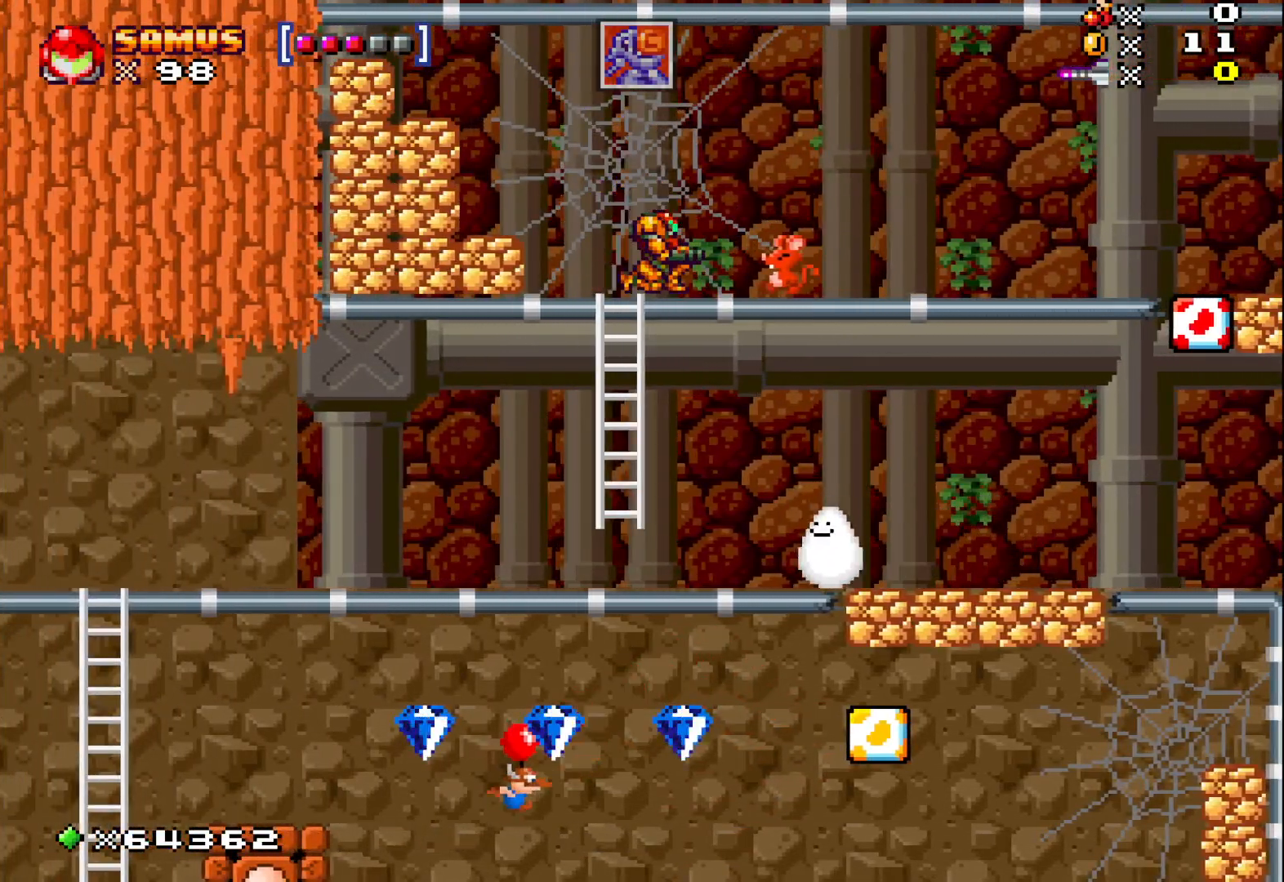
{"buttons": [], "left_stick": "up", "events": [[217, "left_stick", "left"], [500, "left_stick", "up"]]}
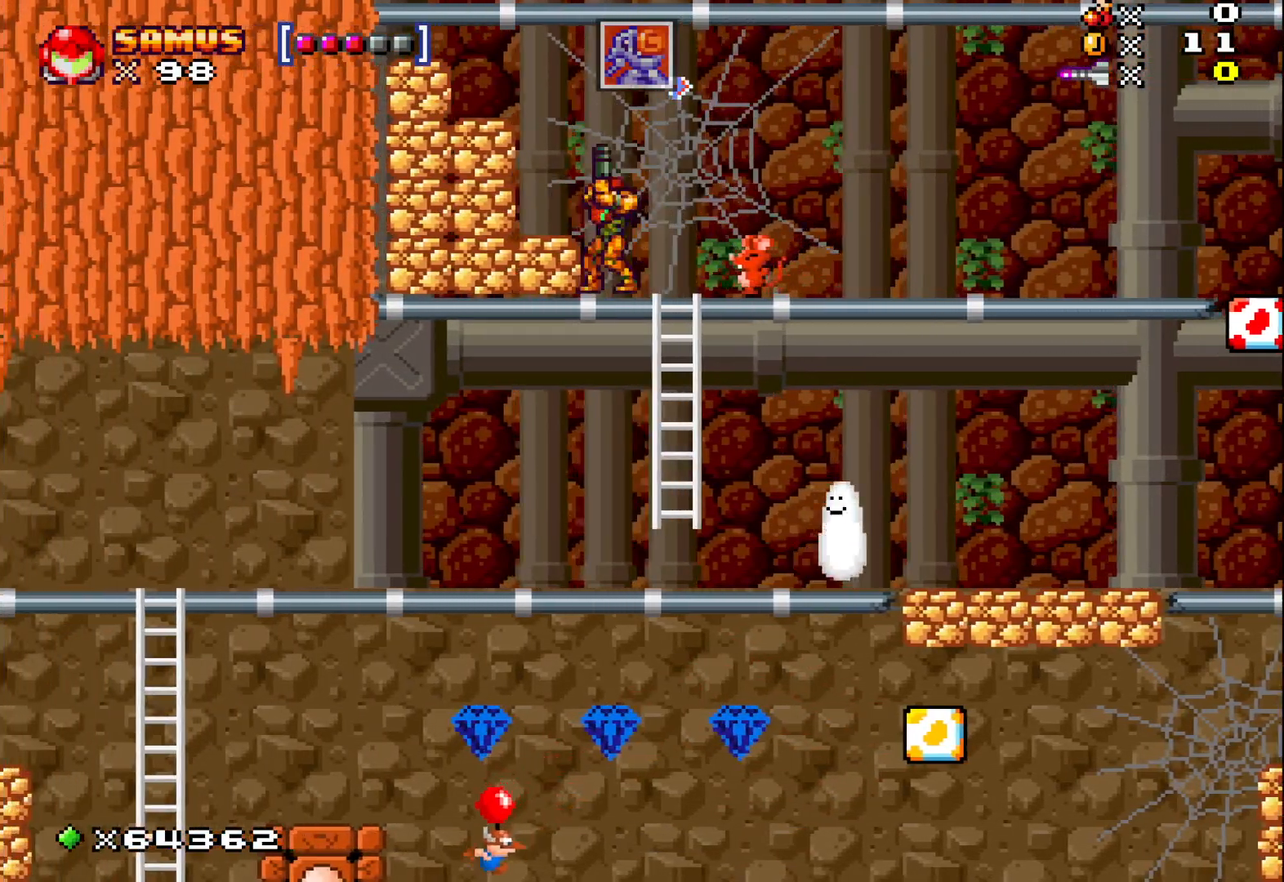
{"buttons": ["A"], "left_stick": "center", "events": [[67, "left_stick", "right"], [133, "X", "down"], [133, "left_stick", "center"], [200, "X", "up"], [250, "X", "down"], [350, "X", "up"], [483, "A", "down"]]}
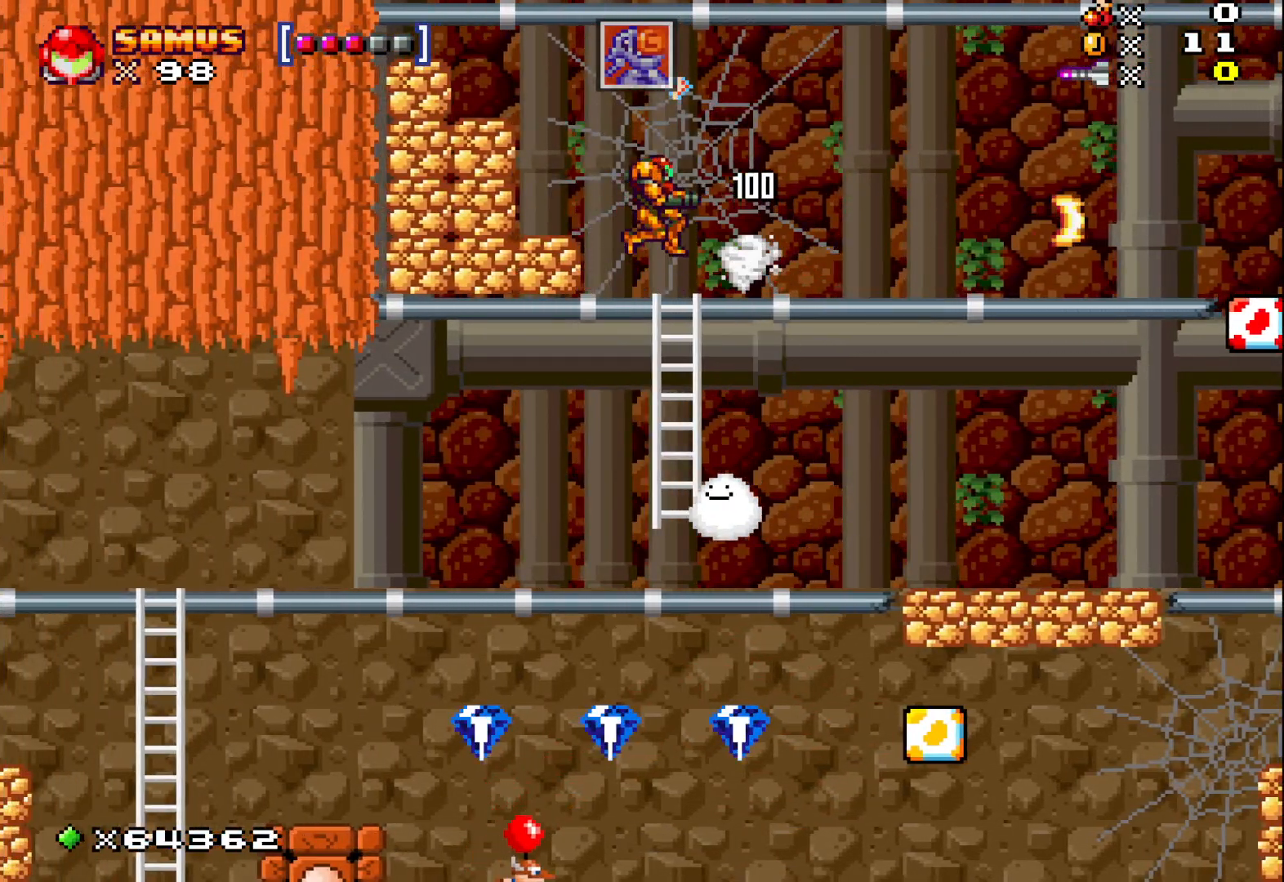
{"buttons": [], "left_stick": "center", "events": [[50, "left_stick", "right"], [150, "left_stick", "center"], [183, "A", "up"]]}